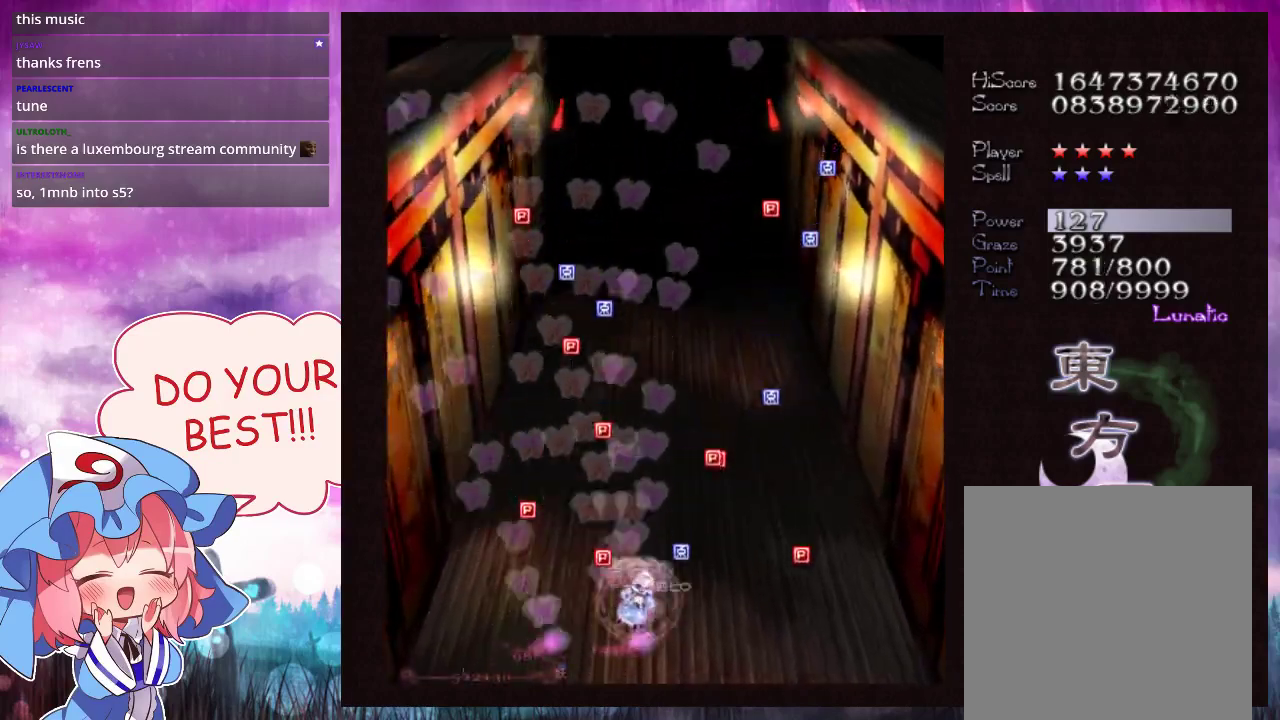
Gameplay with a controller (Xbox layout); each line is a JSON object with the inputs held at the frame after it (dt_ms = milliseconds from this image to that frame). "events" lists button and stick changes between this image and that frame as [ms after this image, input, new state], when the widget could be followed in between. Not read: L3 R3 right_stick.
{"dt_ms": 500, "buttons": ["Y"], "left_stick": "up", "events": [[467, "left_stick", "up"]]}
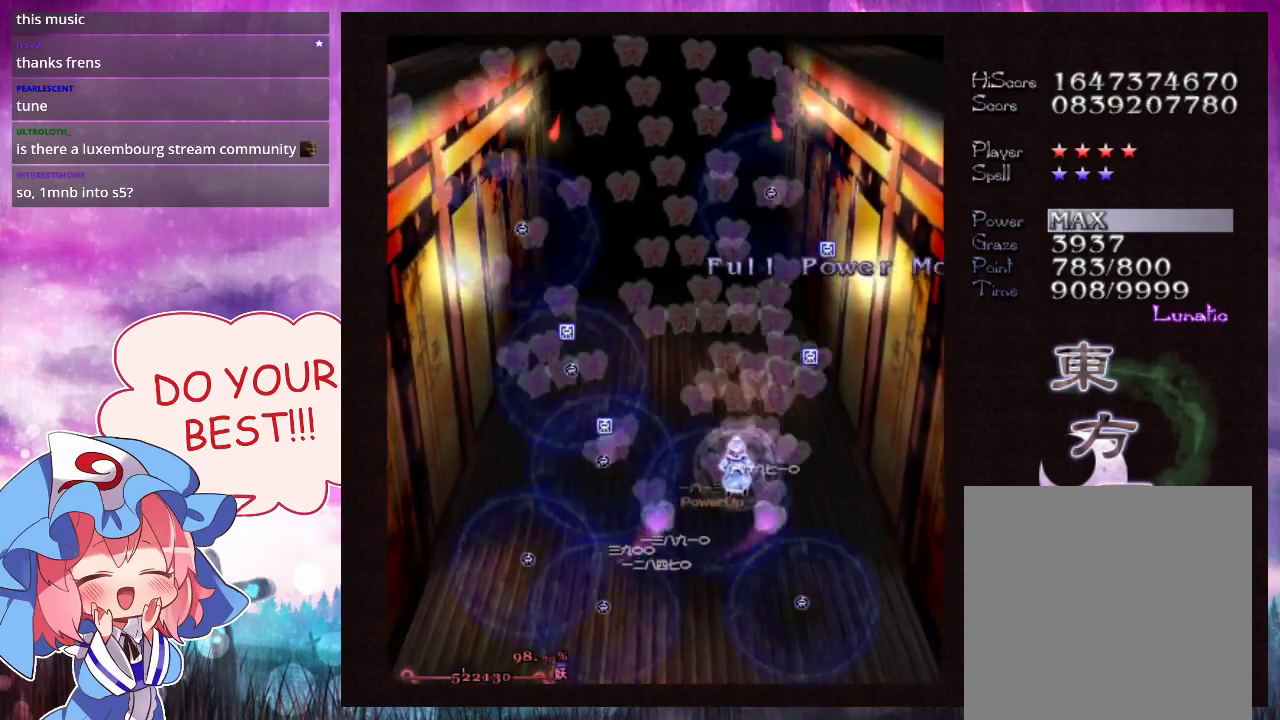
{"dt_ms": 500, "buttons": ["Y"], "left_stick": "up", "events": []}
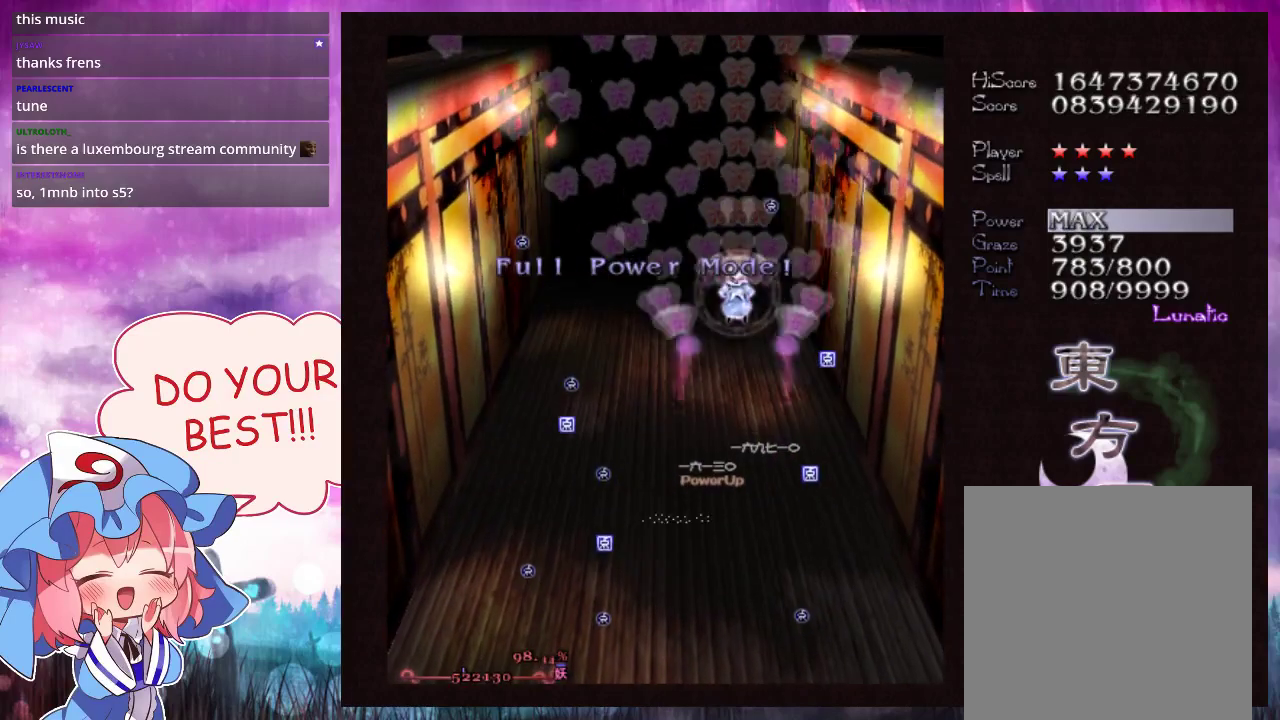
{"dt_ms": 400, "buttons": ["Y", "L1"], "left_stick": "left", "events": [[367, "L1", "down"], [367, "left_stick", "left"]]}
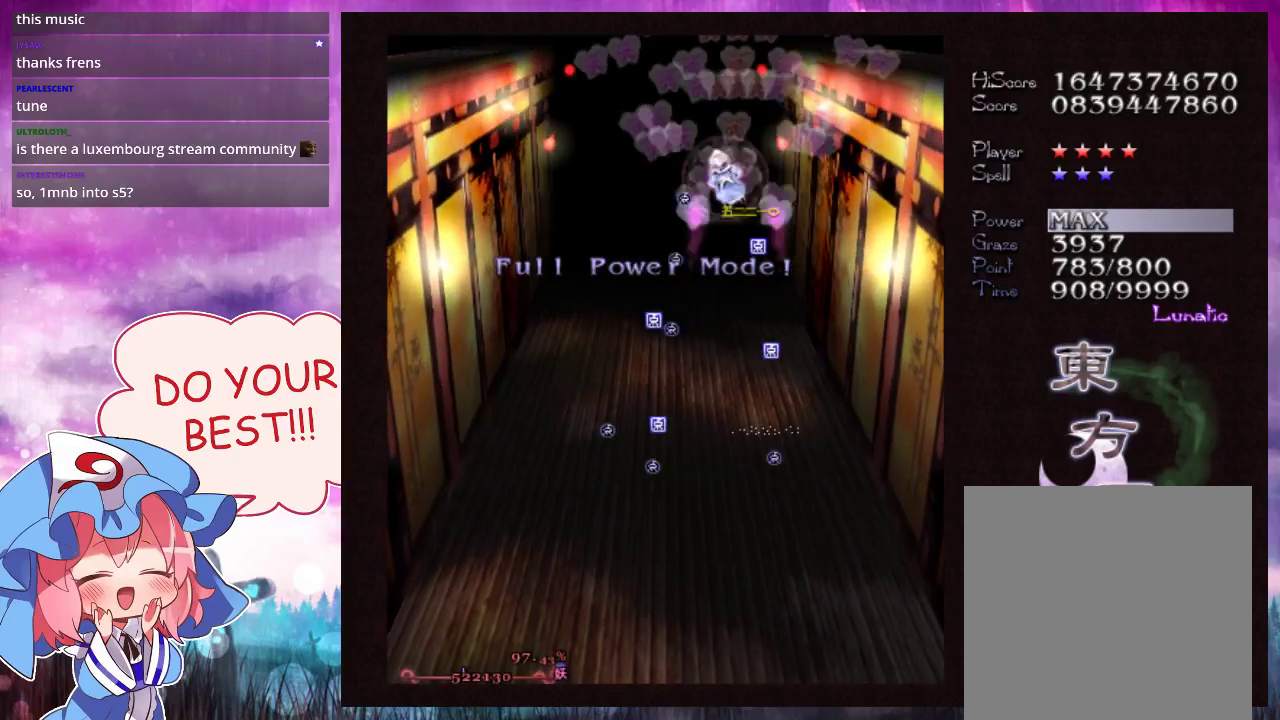
{"dt_ms": 600, "buttons": ["Y", "L1"], "left_stick": "center", "events": [[200, "left_stick", "center"], [500, "left_stick", "down-left"], [567, "left_stick", "center"]]}
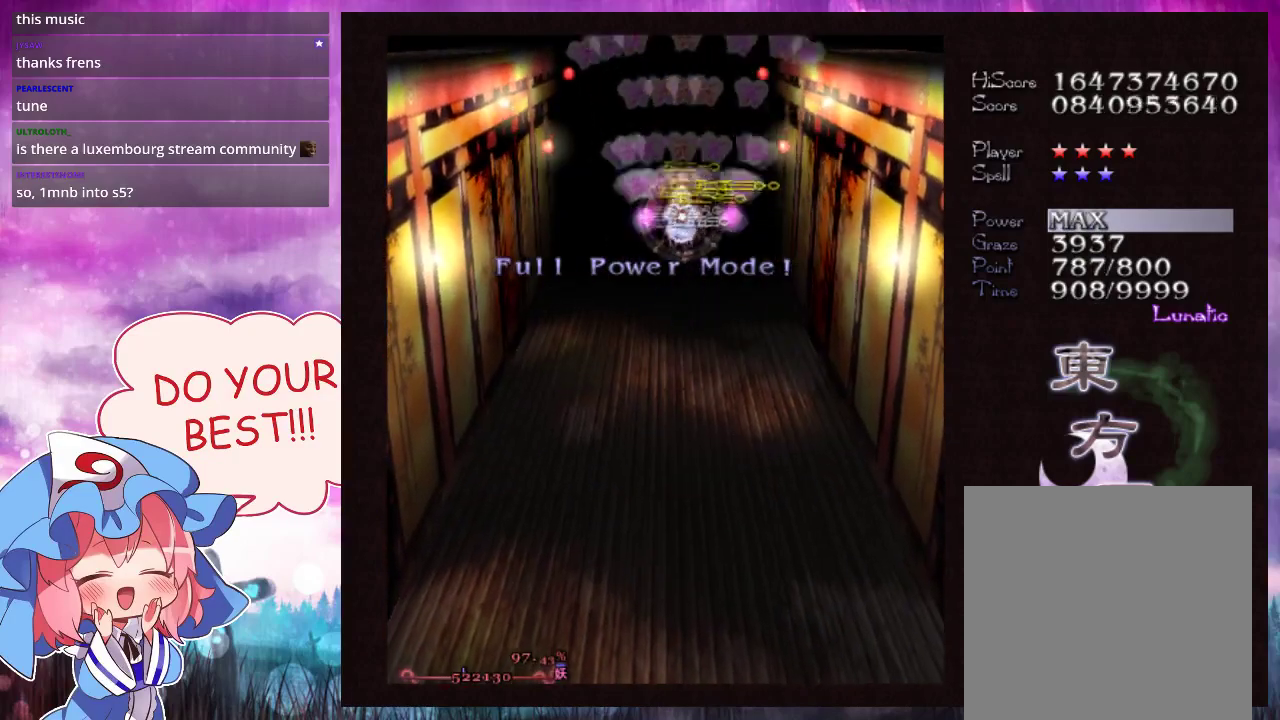
{"dt_ms": 500, "buttons": ["Y", "L1"], "left_stick": "center", "events": []}
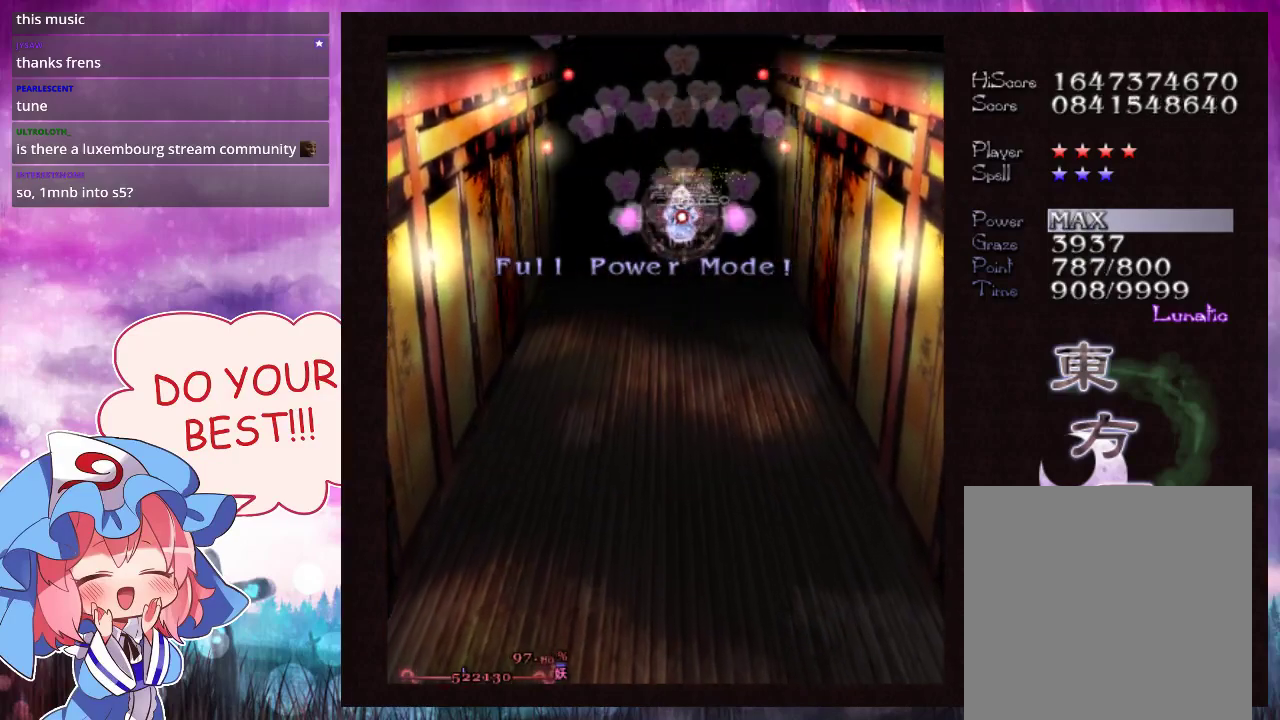
{"dt_ms": 500, "buttons": ["Y", "L1"], "left_stick": "center", "events": []}
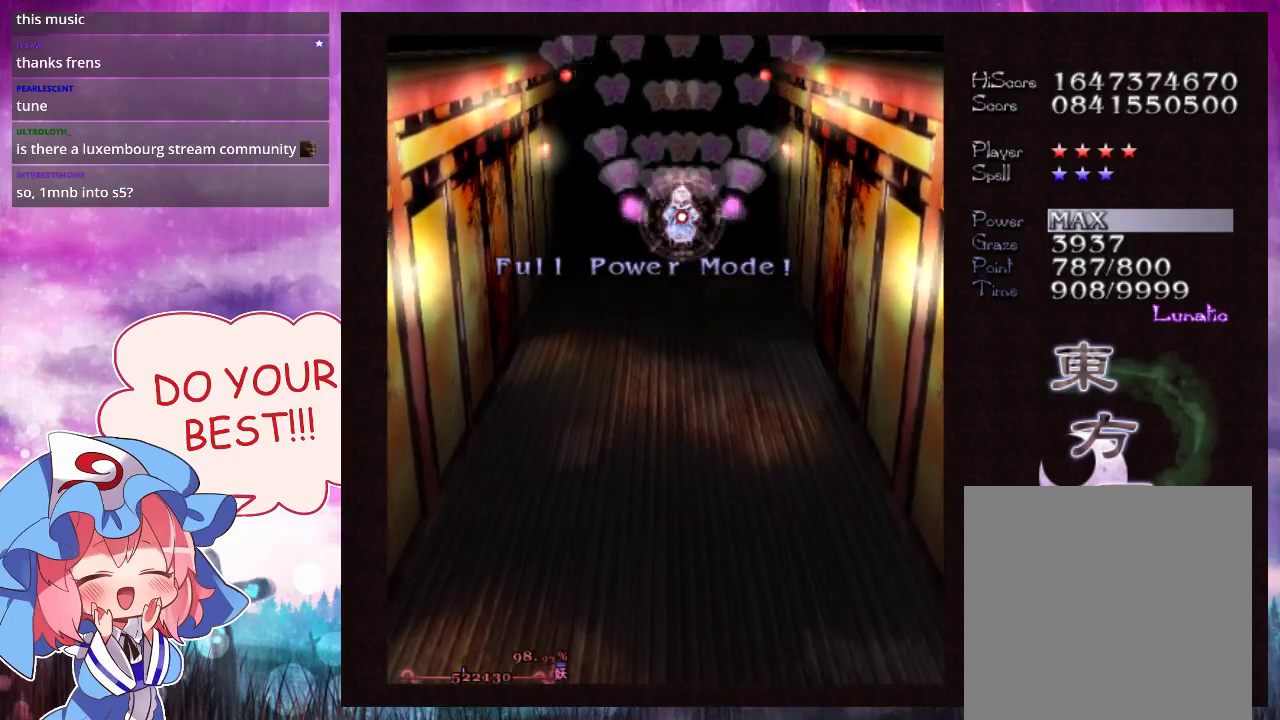
{"dt_ms": 300, "buttons": ["Y", "L1"], "left_stick": "down", "events": [[267, "left_stick", "down"]]}
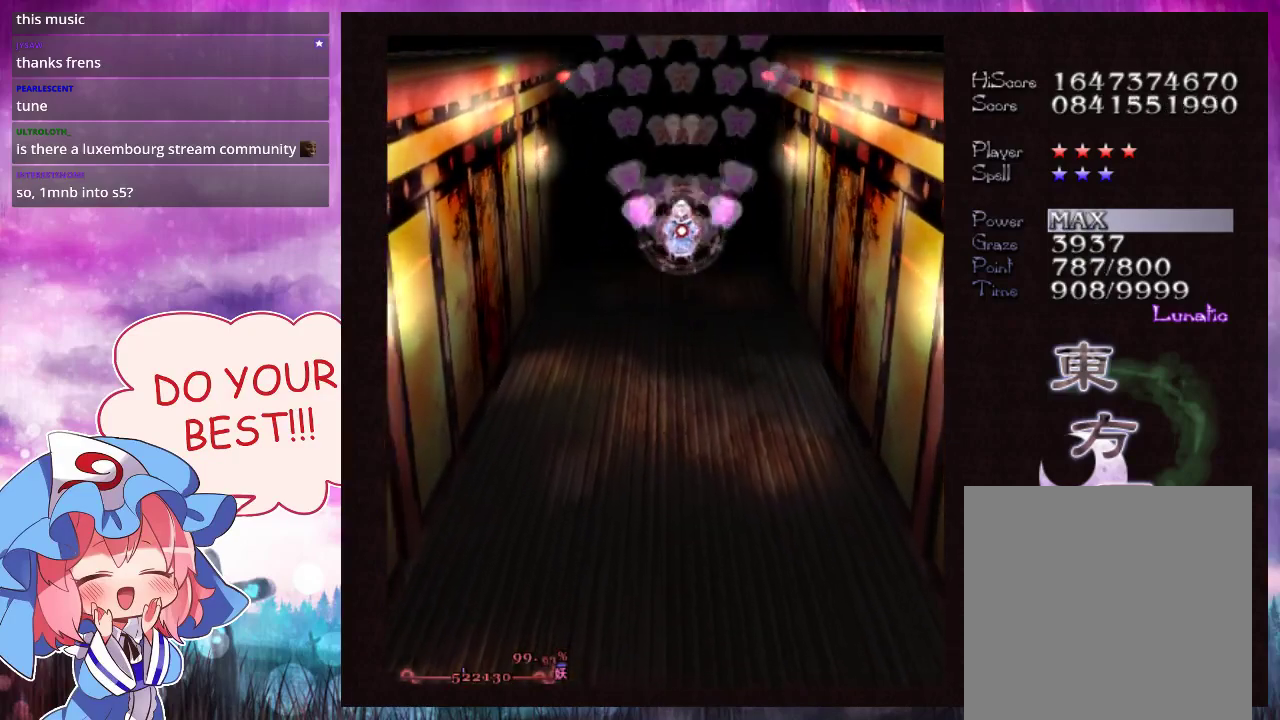
{"dt_ms": 700, "buttons": ["Y", "L1"], "left_stick": "center", "events": [[33, "left_stick", "center"]]}
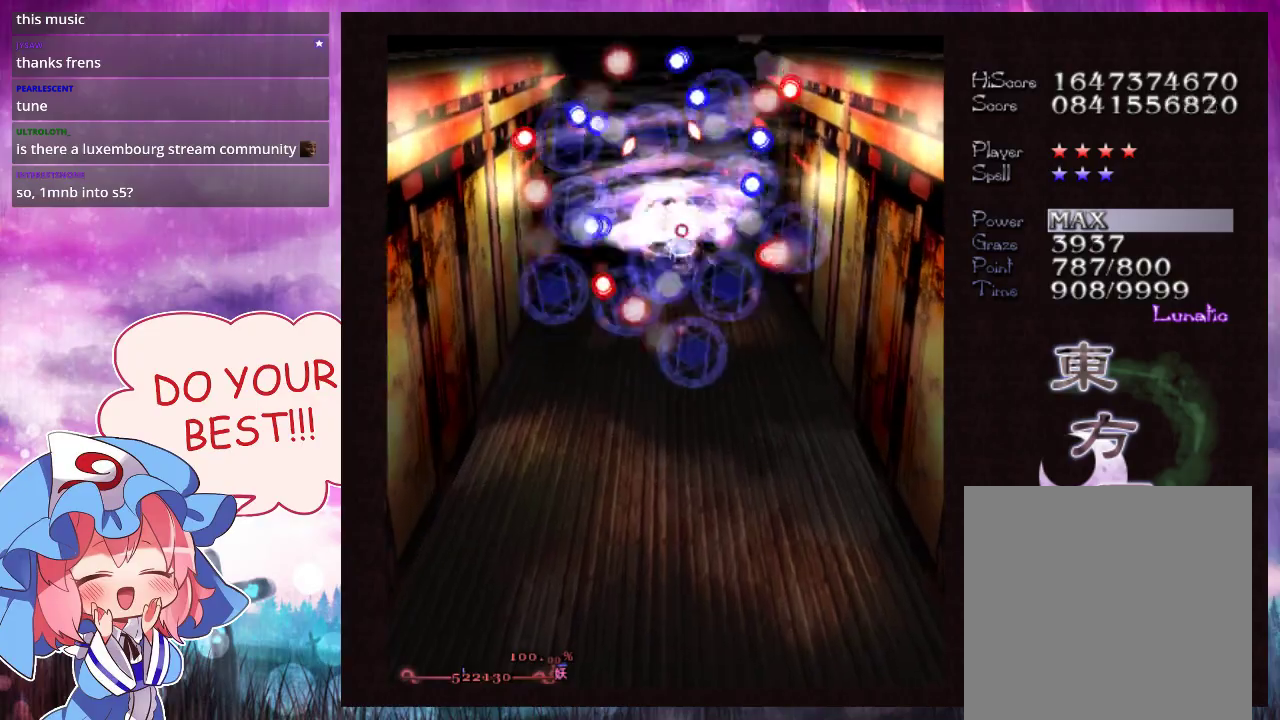
{"dt_ms": 500, "buttons": ["Y", "L1"], "left_stick": "center", "events": []}
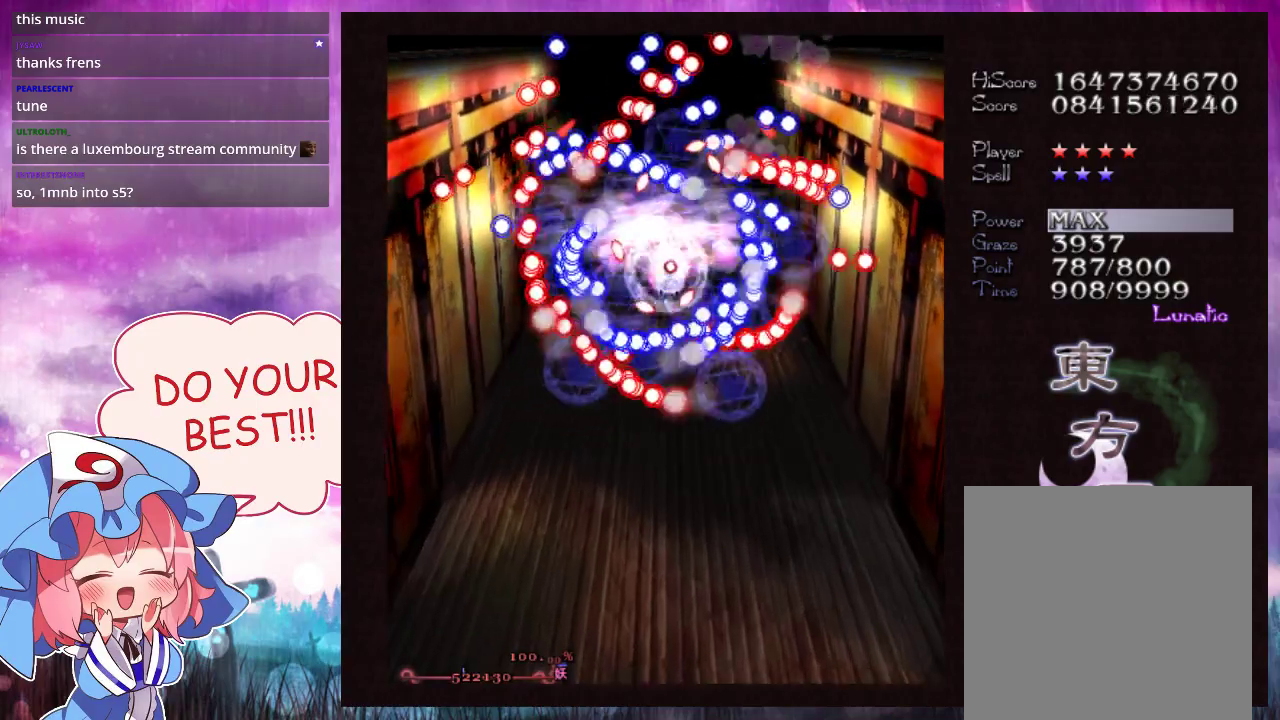
{"dt_ms": 700, "buttons": ["Y"], "left_stick": "center", "events": [[667, "L1", "up"]]}
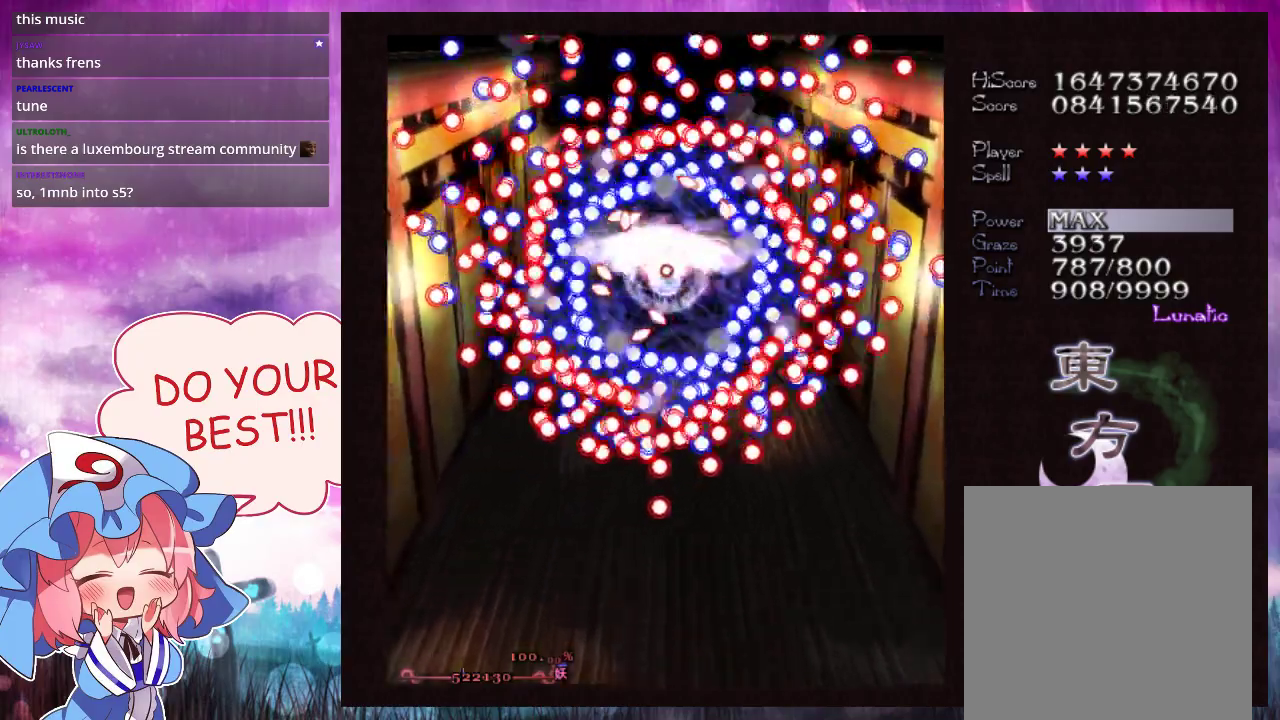
{"dt_ms": 200, "buttons": ["Y", "L1"], "left_stick": "center", "events": [[200, "L1", "down"]]}
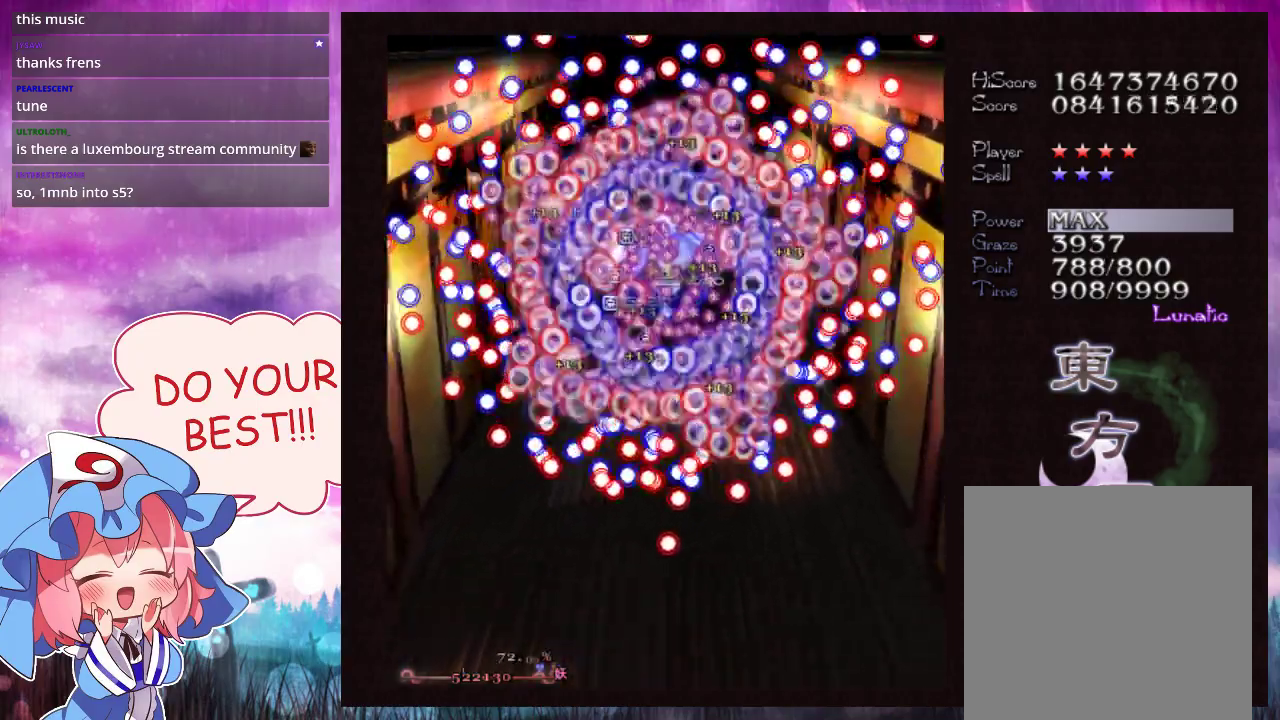
{"dt_ms": 700, "buttons": ["Y"], "left_stick": "up", "events": [[533, "left_stick", "up"], [667, "L1", "up"]]}
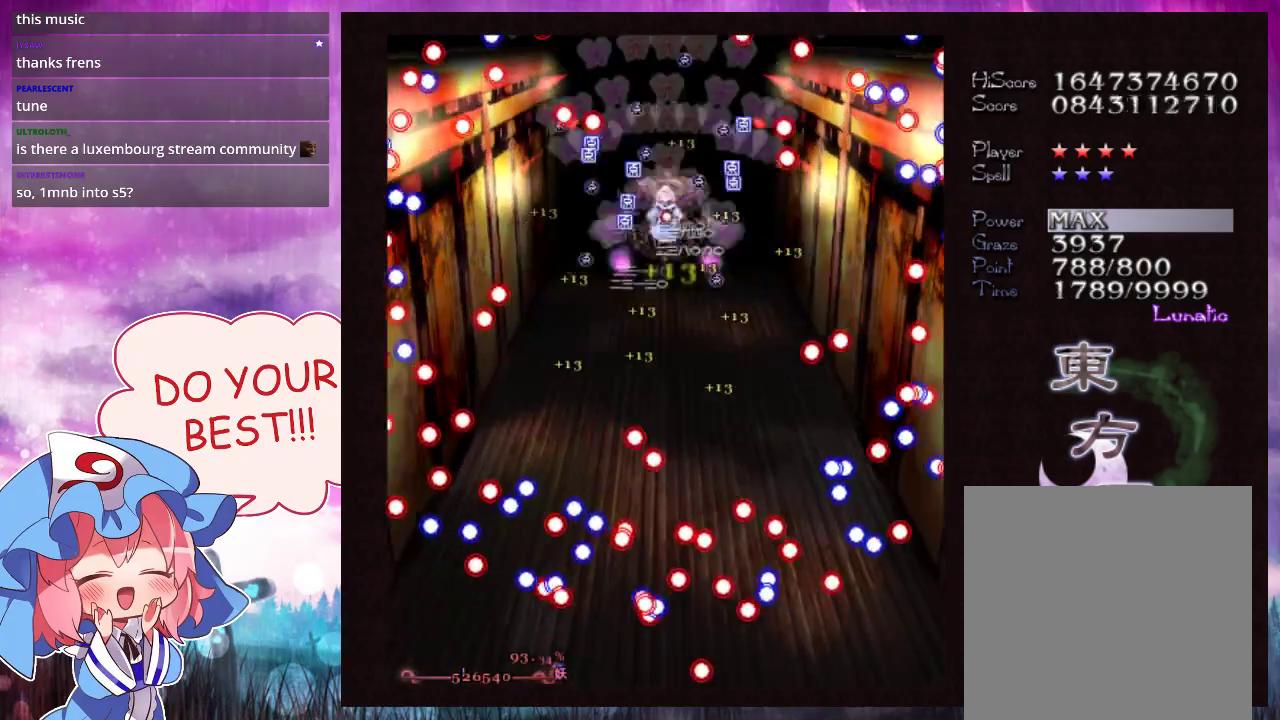
{"dt_ms": 100, "buttons": ["Y", "L1"], "left_stick": "center", "events": [[67, "L1", "down"], [67, "left_stick", "center"]]}
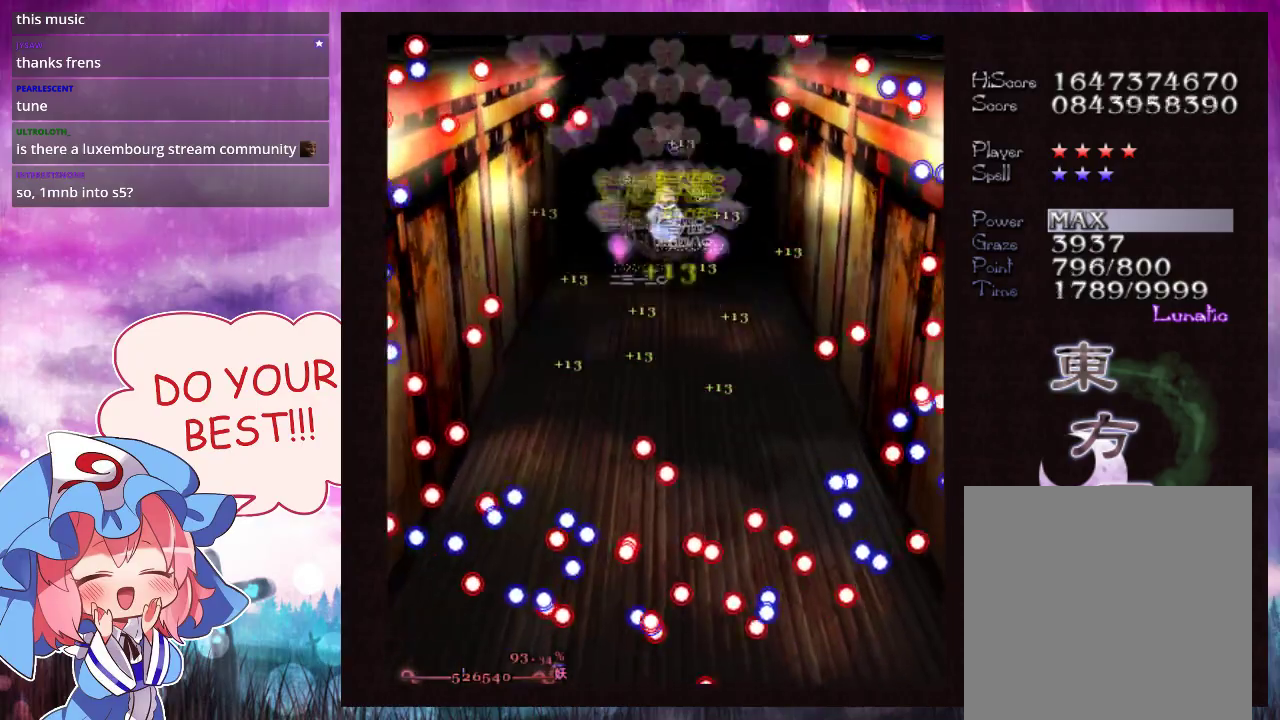
{"dt_ms": 400, "buttons": ["Y"], "left_stick": "left", "events": [[367, "left_stick", "left"], [400, "L1", "up"]]}
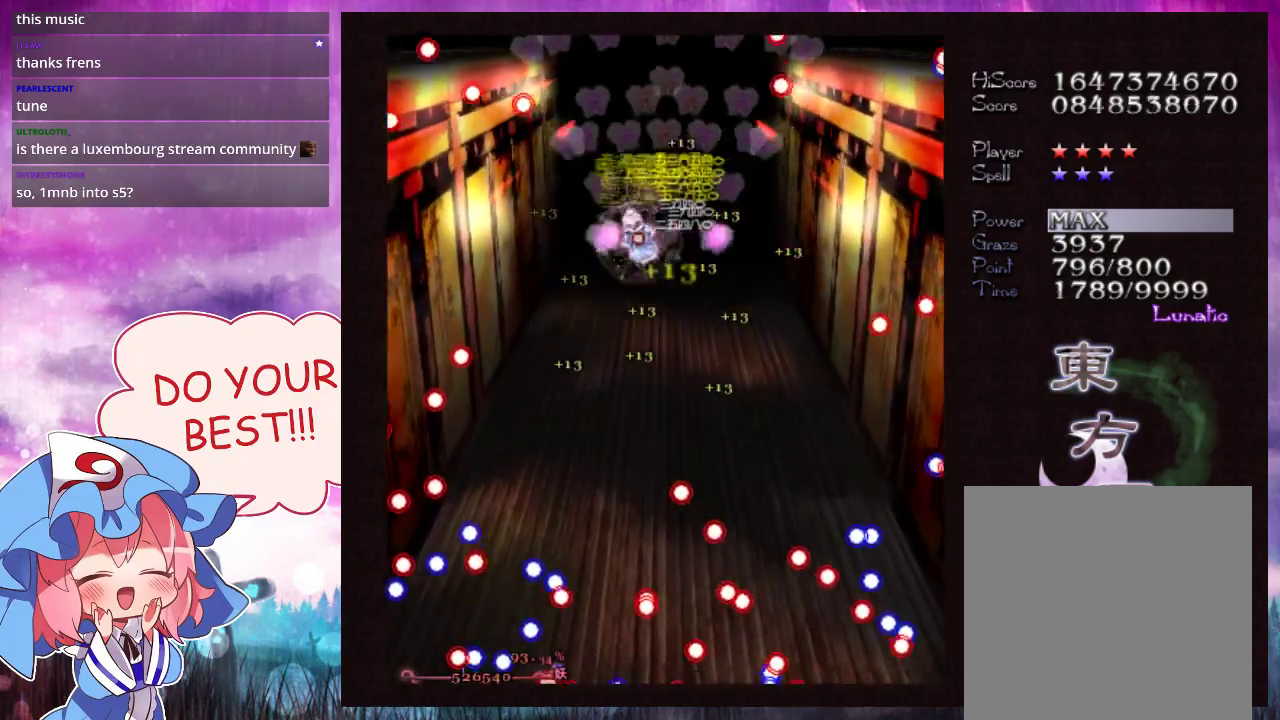
{"dt_ms": 500, "buttons": ["Y", "L1"], "left_stick": "center", "events": [[500, "L1", "down"], [500, "left_stick", "center"]]}
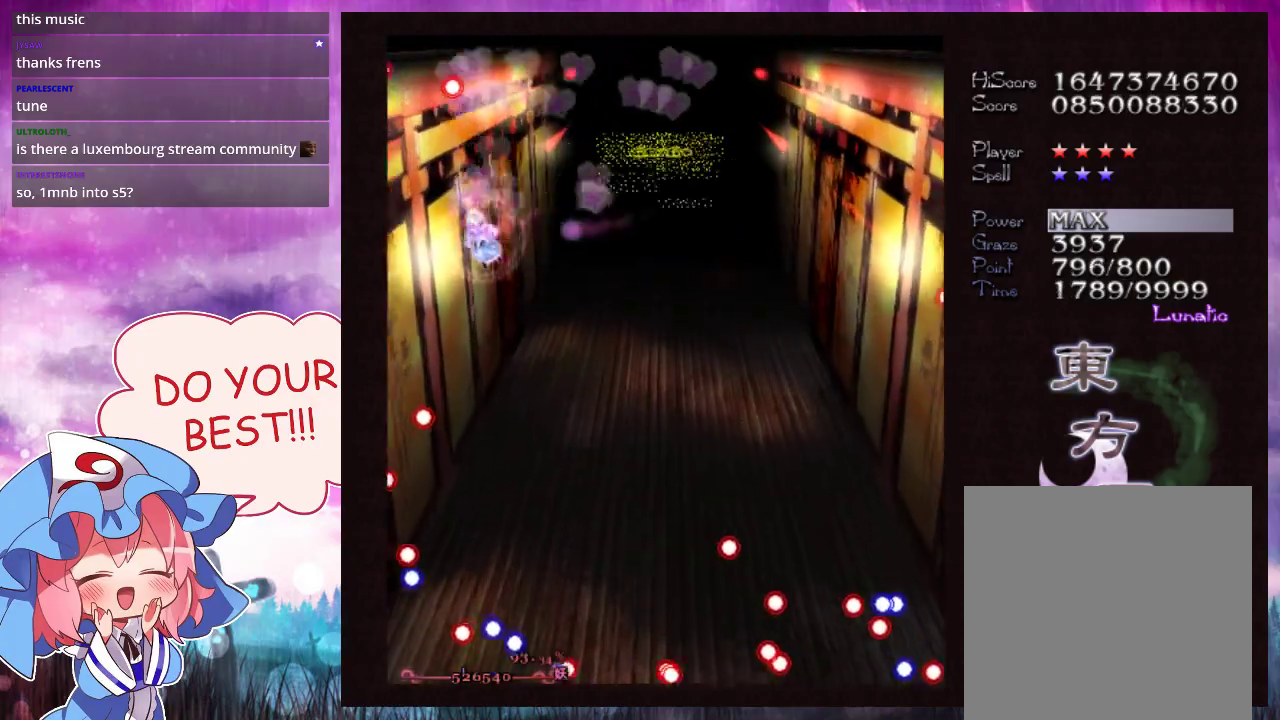
{"dt_ms": 400, "buttons": ["Y", "L1"], "left_stick": "center", "events": []}
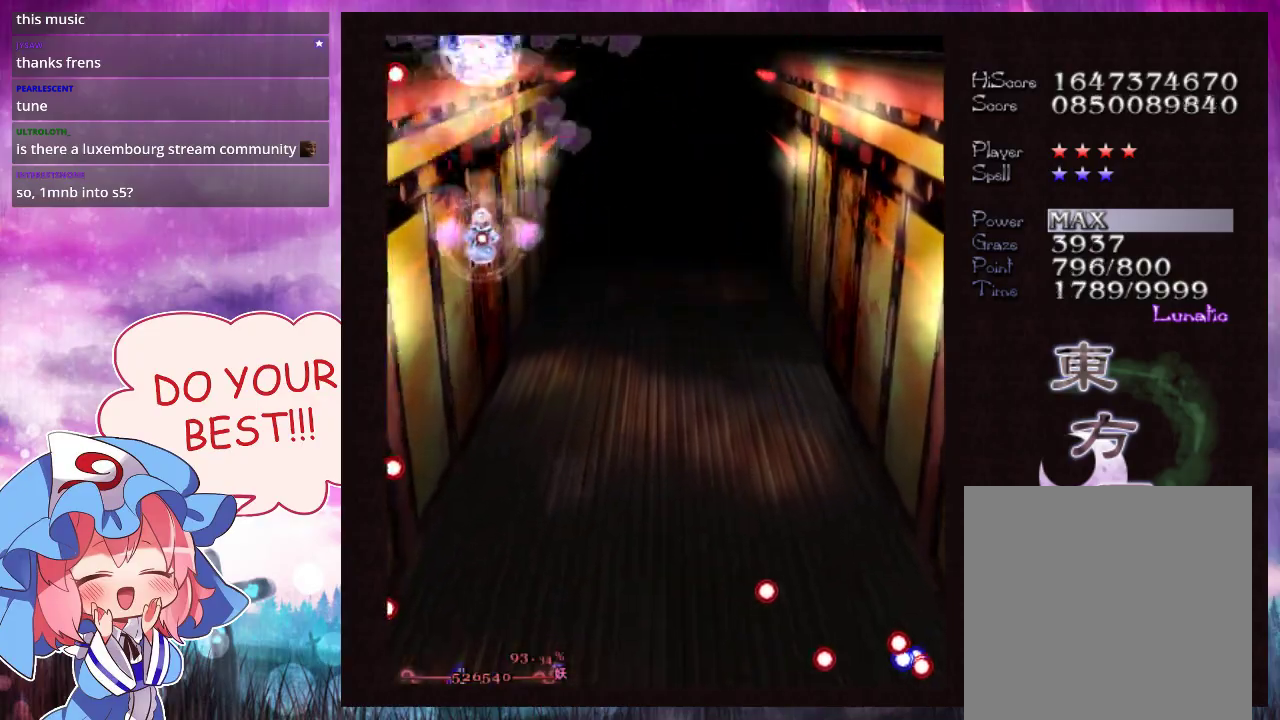
{"dt_ms": 500, "buttons": ["Y", "L1"], "left_stick": "center", "events": []}
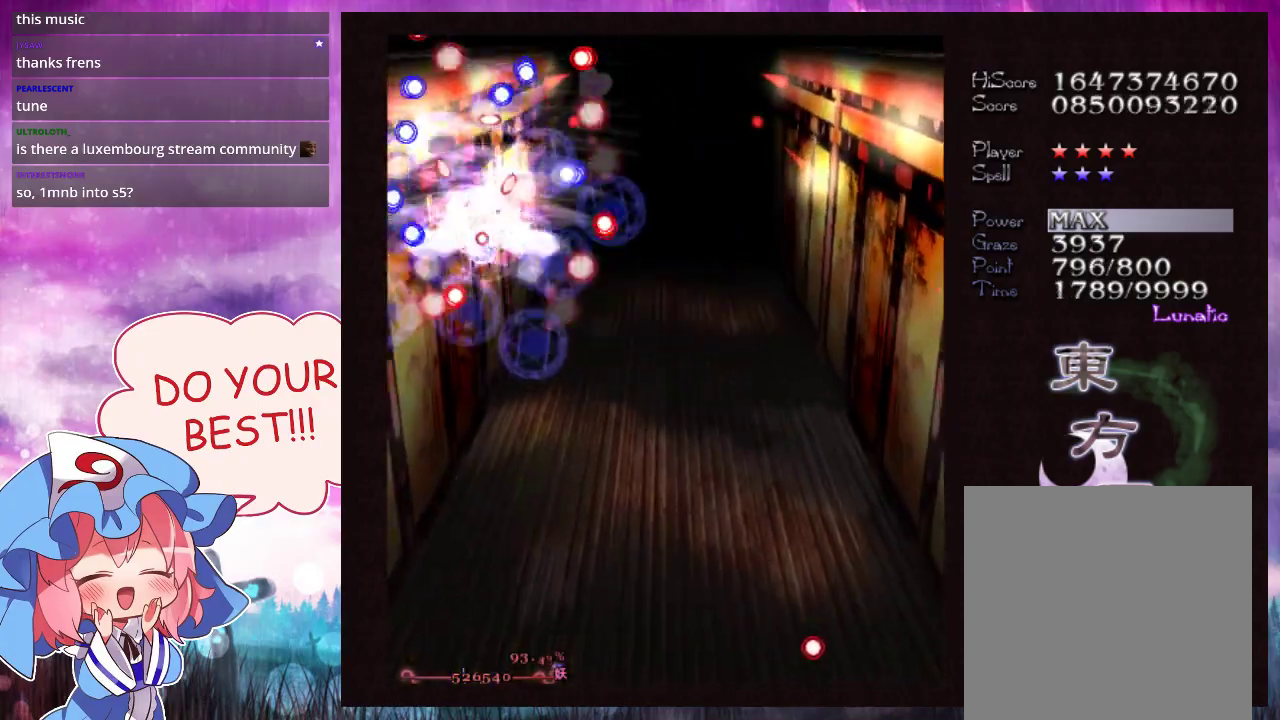
{"dt_ms": 500, "buttons": ["Y", "L1"], "left_stick": "center", "events": []}
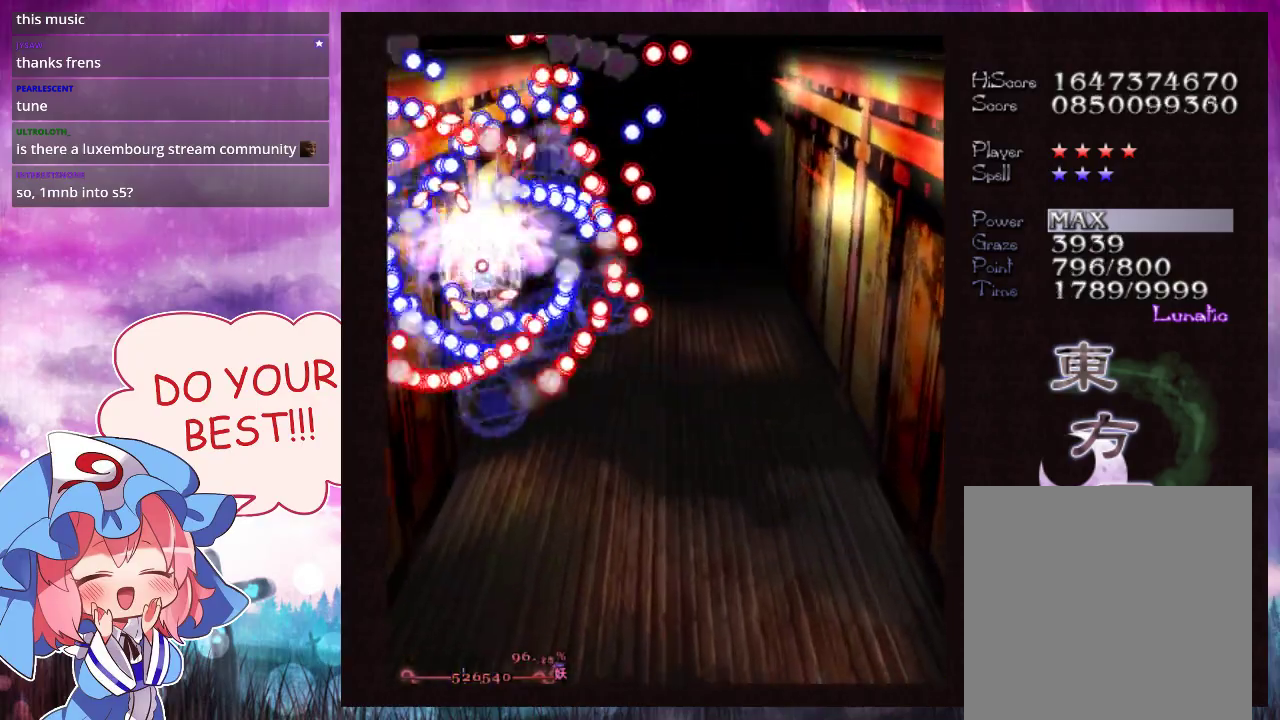
{"dt_ms": 500, "buttons": ["Y", "L1"], "left_stick": "center", "events": []}
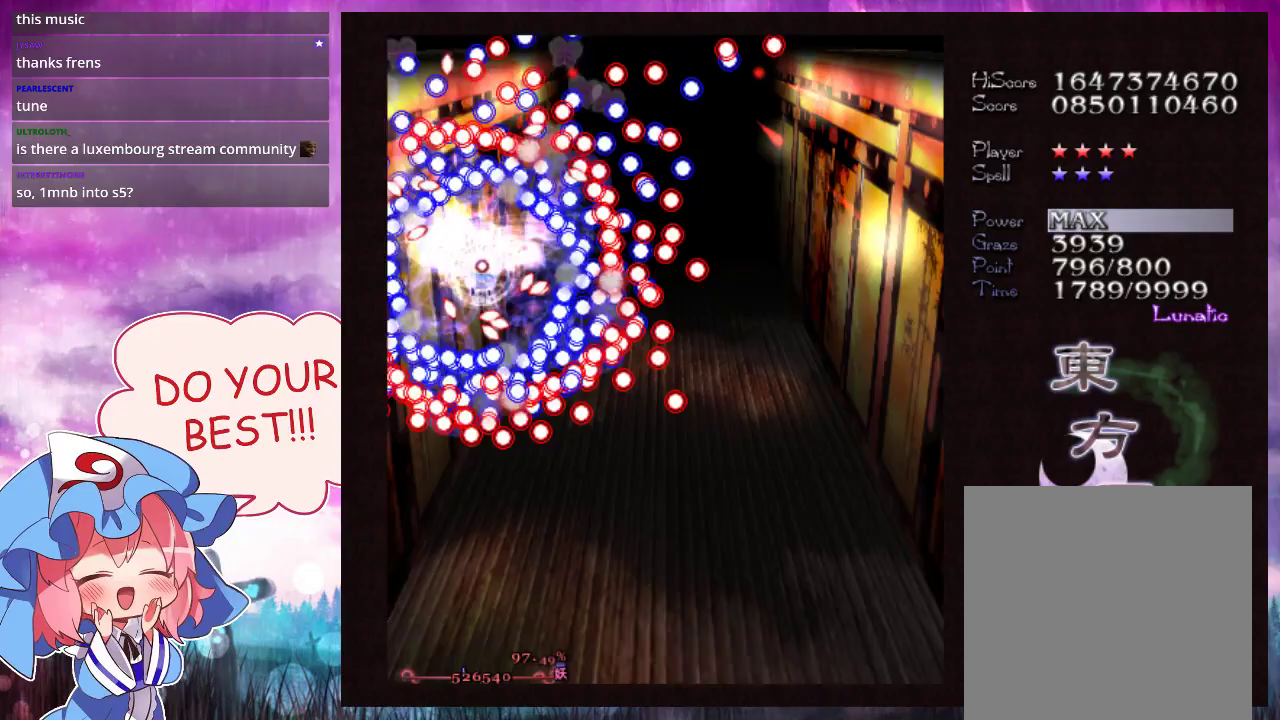
{"dt_ms": 500, "buttons": ["Y", "L1"], "left_stick": "center", "events": []}
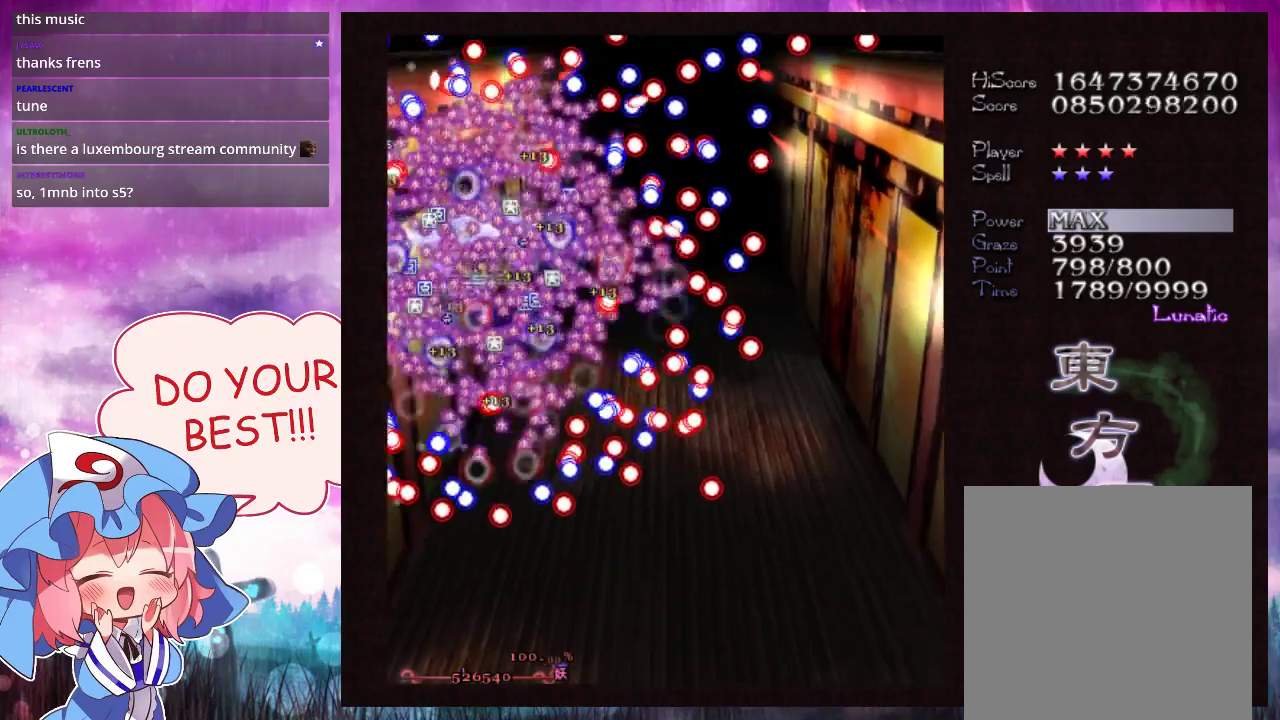
{"dt_ms": 400, "buttons": ["Y"], "left_stick": "up-right", "events": [[233, "left_stick", "up-right"], [400, "L1", "up"]]}